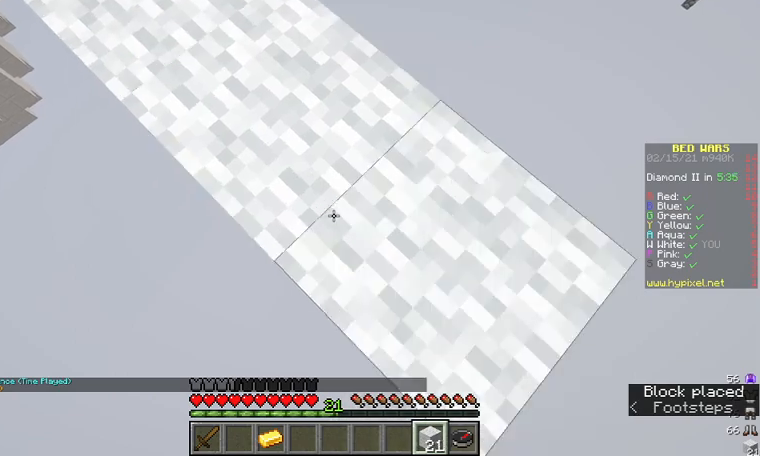
Gameplay with keyboard and mouse; each line is a JSON object with the keys and mouse buttons held at the frame after it. "events" lists presses ("down") and releases ("up") of "a", "d", "s", "w", "mouse_left" and "mouse_right" between this image and that frame as [ms after this image, input, new state], when the widget could be followed in between. "mouse_left", "mouse_right" = the "left", "right" buttons of the "mouse" list. No other keys are recorded. Fast repeated clicks can show as one long hold. Mouse movement is not recorded.
{"keys": ["d", "s"], "mouse": [], "events": [[100, "mouse_right", "up"], [333, "mouse_right", "down"], [467, "mouse_right", "up"]]}
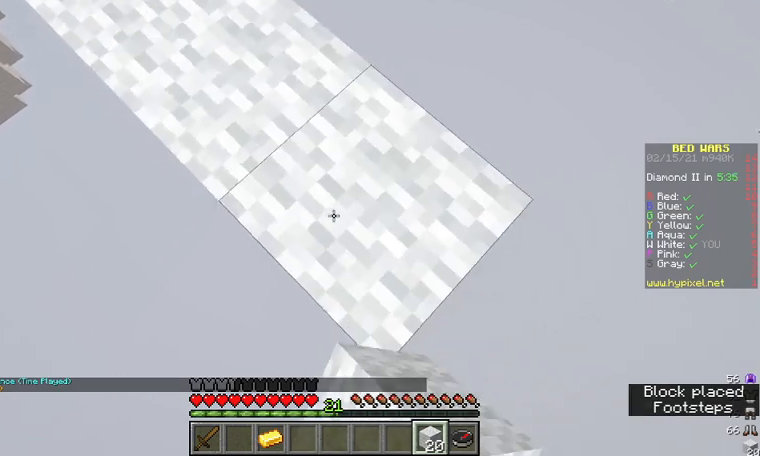
{"keys": ["d", "s"], "mouse": ["right"], "events": [[167, "mouse_right", "down"], [300, "mouse_right", "up"], [500, "mouse_right", "down"]]}
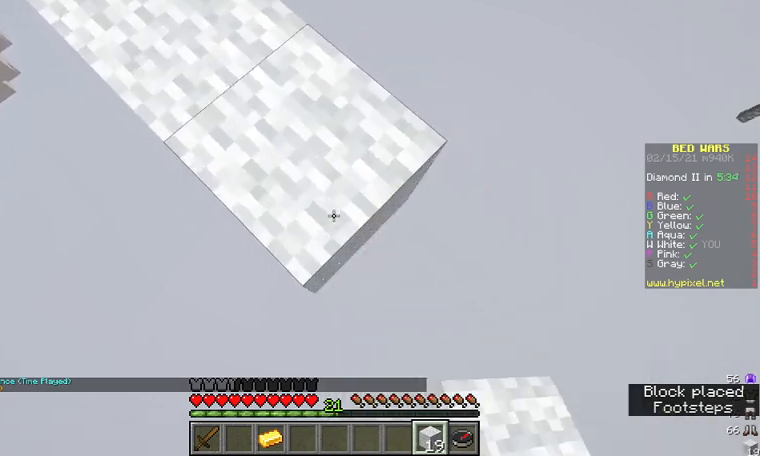
{"keys": ["d", "s"], "mouse": [], "events": [[167, "mouse_right", "up"], [367, "mouse_right", "down"], [500, "mouse_right", "up"]]}
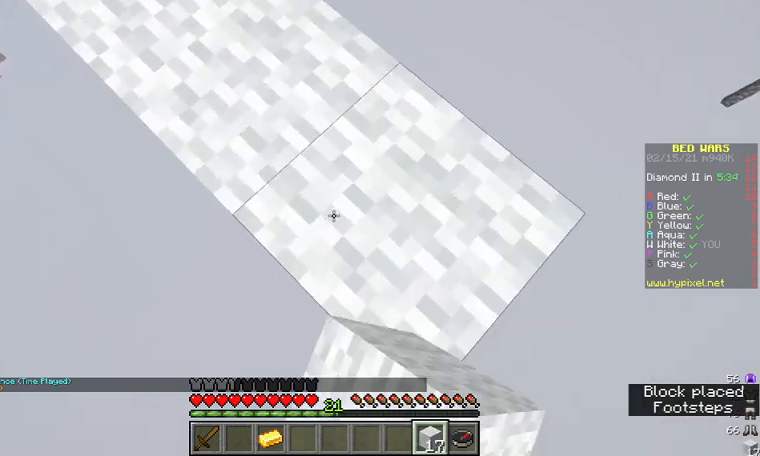
{"keys": ["d", "s"], "mouse": [], "events": [[233, "mouse_right", "down"], [333, "mouse_right", "up"]]}
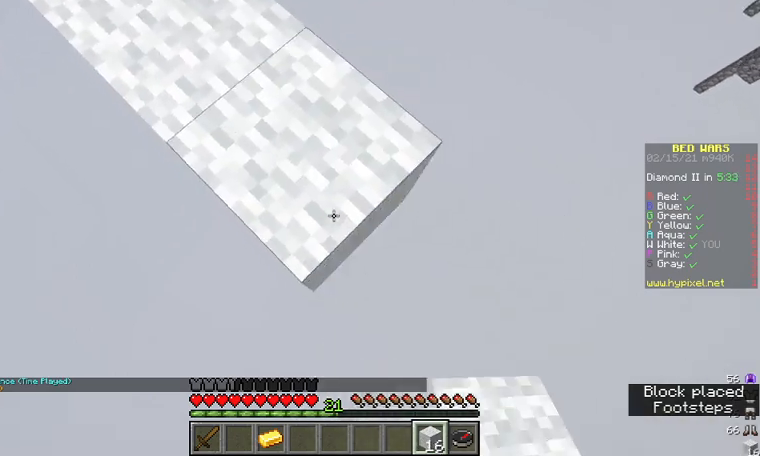
{"keys": ["d", "s"], "mouse": ["right"], "events": [[67, "mouse_right", "down"], [233, "mouse_right", "up"], [433, "mouse_right", "down"]]}
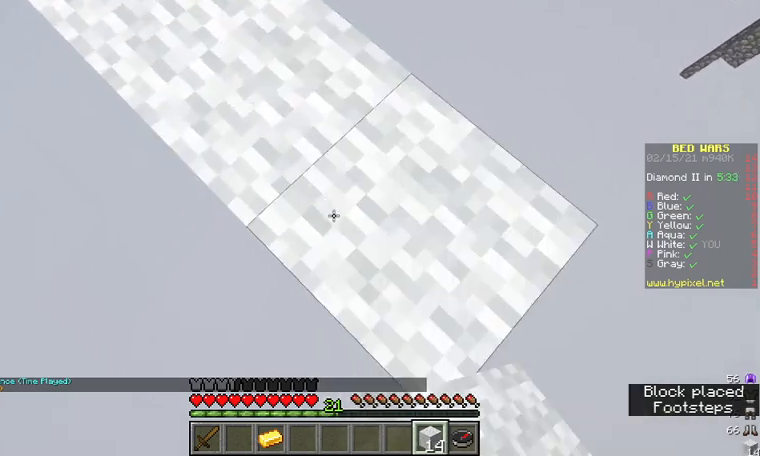
{"keys": ["d", "s"], "mouse": [], "events": [[33, "mouse_right", "up"], [267, "mouse_right", "down"], [400, "mouse_right", "up"]]}
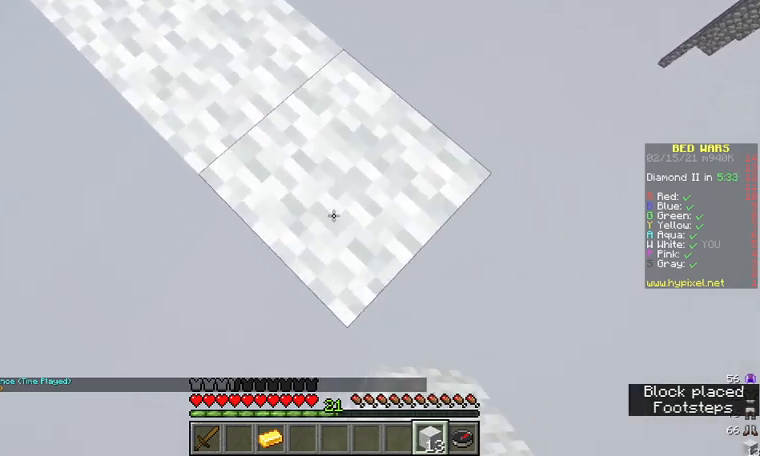
{"keys": ["d", "s"], "mouse": ["right"], "events": [[133, "mouse_right", "down"], [267, "mouse_right", "up"], [467, "mouse_right", "down"]]}
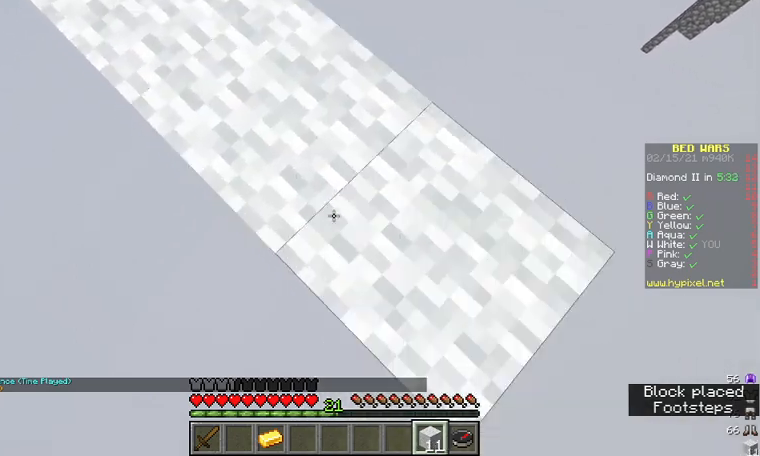
{"keys": ["d", "s"], "mouse": [], "events": [[133, "mouse_right", "up"], [333, "mouse_right", "down"], [467, "mouse_right", "up"]]}
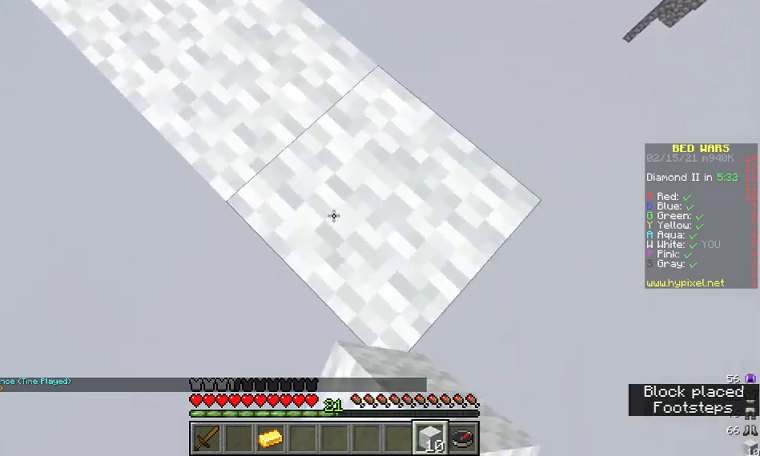
{"keys": ["d", "s"], "mouse": [], "events": [[200, "mouse_right", "down"], [300, "mouse_right", "up"]]}
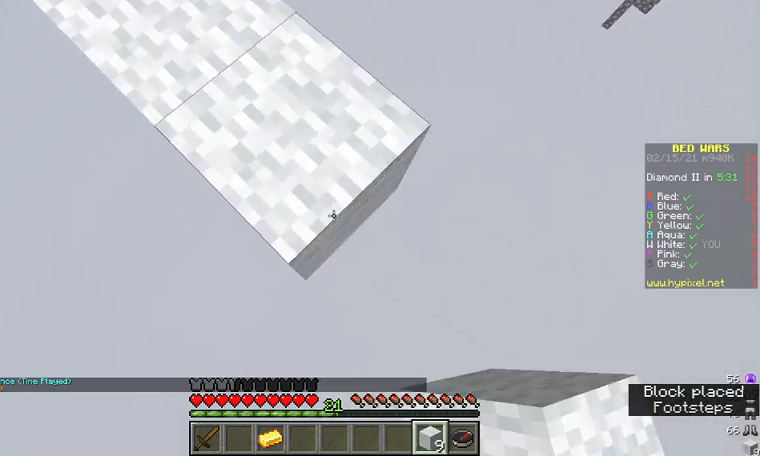
{"keys": ["d", "s"], "mouse": ["right"], "events": [[67, "mouse_right", "down"], [167, "mouse_right", "up"], [433, "mouse_right", "down"]]}
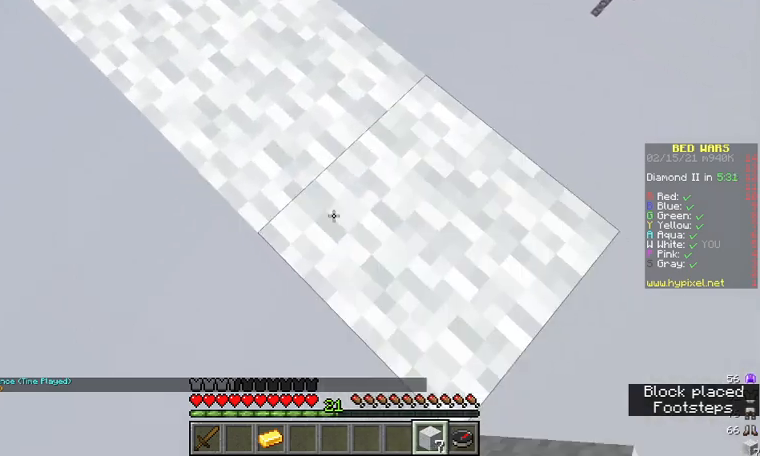
{"keys": ["d", "s"], "mouse": [], "events": [[33, "mouse_right", "up"], [267, "mouse_right", "down"], [400, "mouse_right", "up"]]}
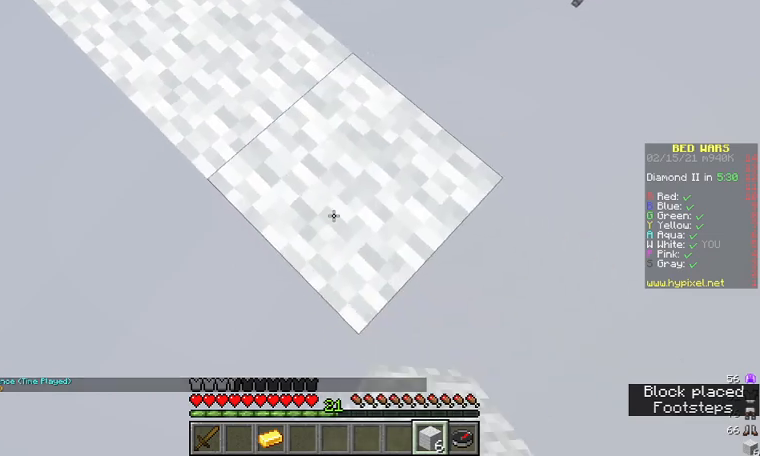
{"keys": ["d", "s"], "mouse": ["right"], "events": [[133, "mouse_right", "down"], [267, "mouse_right", "up"], [467, "mouse_right", "down"]]}
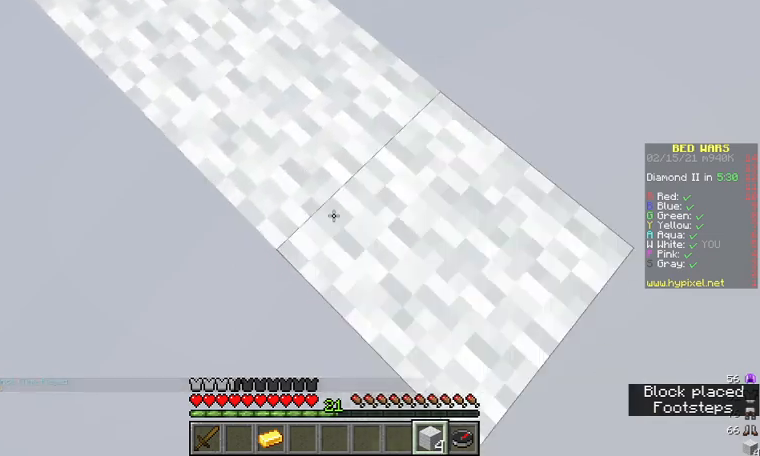
{"keys": ["a"], "mouse": [], "events": [[100, "mouse_right", "up"], [300, "mouse_right", "down"], [333, "s", "up"], [367, "a", "down"], [367, "d", "up"], [433, "mouse_right", "up"]]}
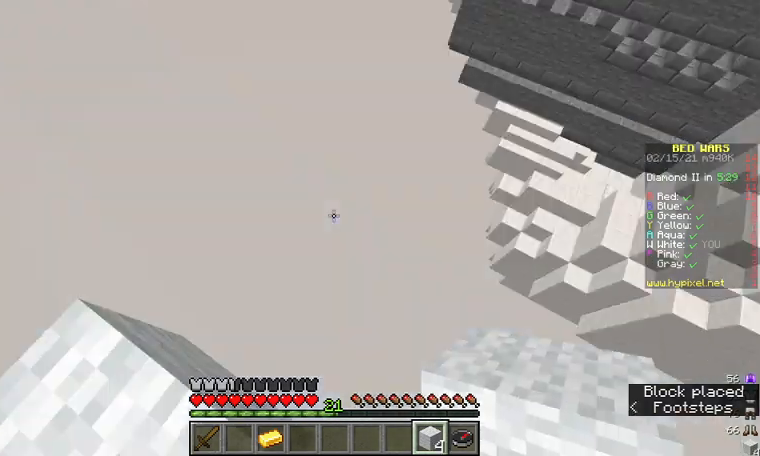
{"keys": ["s"], "mouse": [], "events": [[133, "s", "down"], [467, "a", "up"]]}
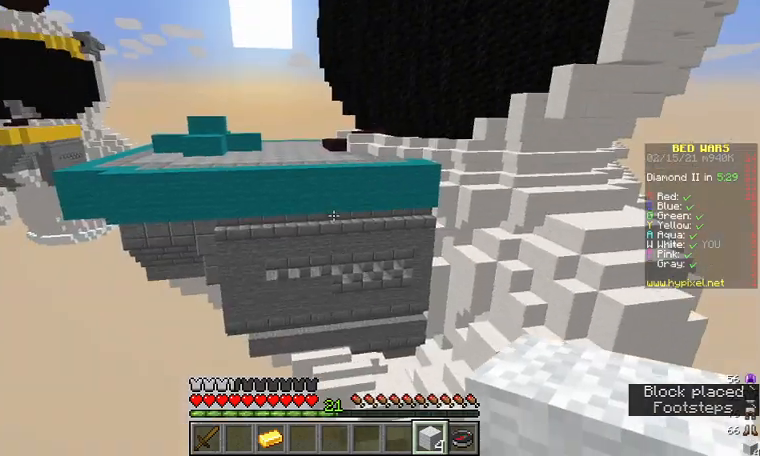
{"keys": ["w"], "mouse": [], "events": [[500, "s", "up"], [500, "w", "down"]]}
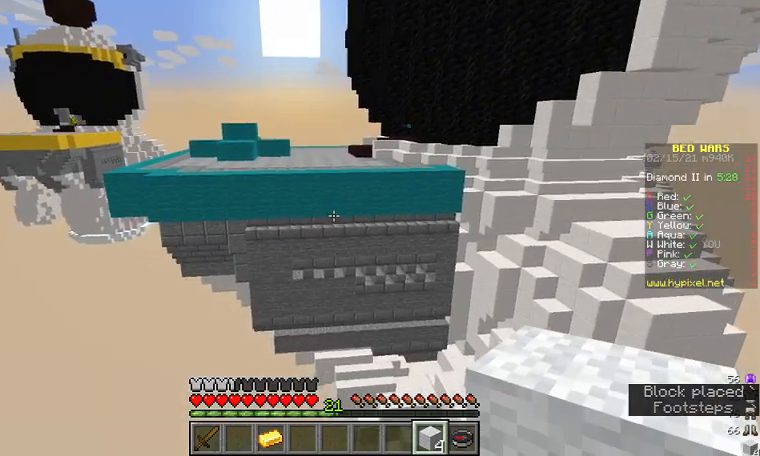
{"keys": ["w"], "mouse": [], "events": []}
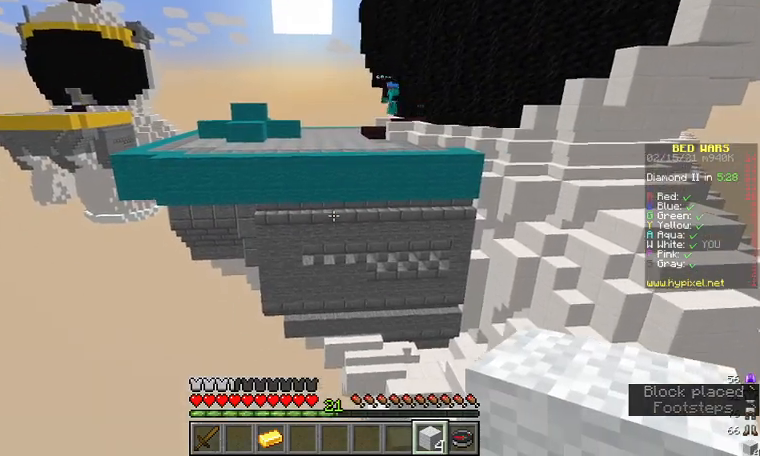
{"keys": ["w"], "mouse": [], "events": []}
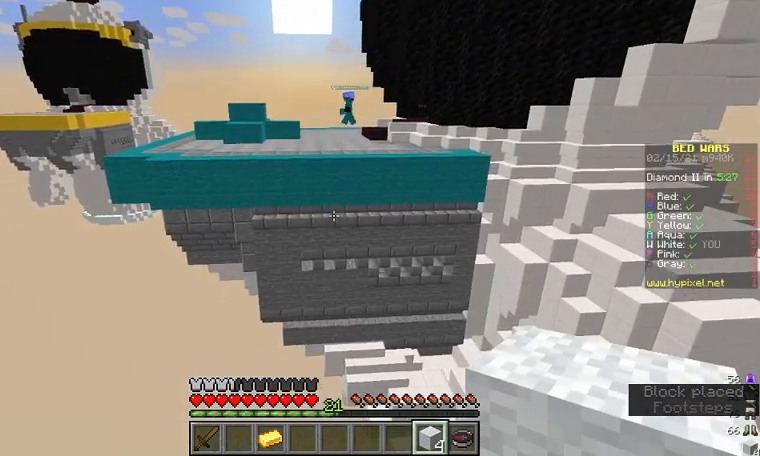
{"keys": [], "mouse": [], "events": [[367, "w", "up"]]}
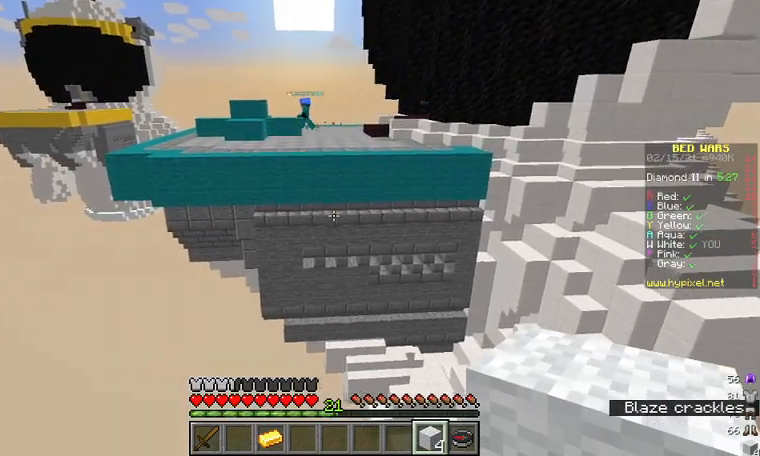
{"keys": [], "mouse": [], "events": []}
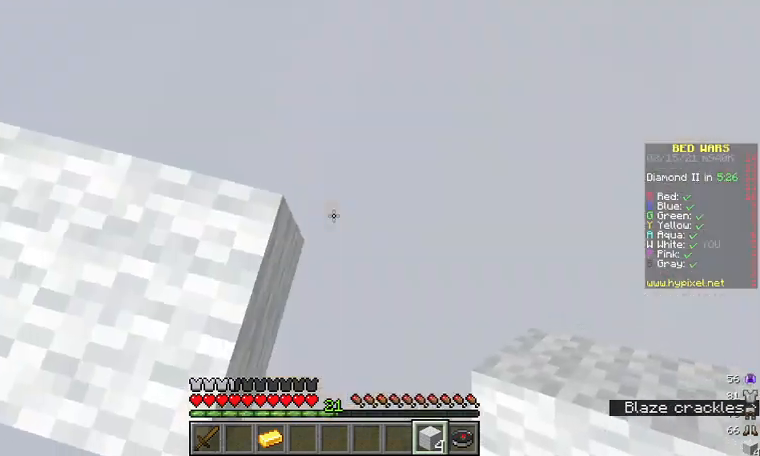
{"keys": ["a", "d", "s"], "mouse": [], "events": [[33, "d", "down"], [67, "s", "down"], [167, "a", "down"]]}
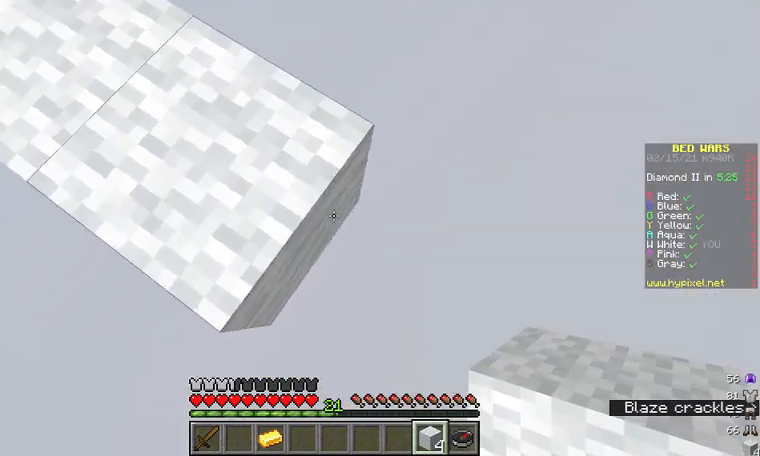
{"keys": ["d", "s"], "mouse": [], "events": [[133, "a", "up"], [233, "mouse_right", "down"], [333, "mouse_right", "up"]]}
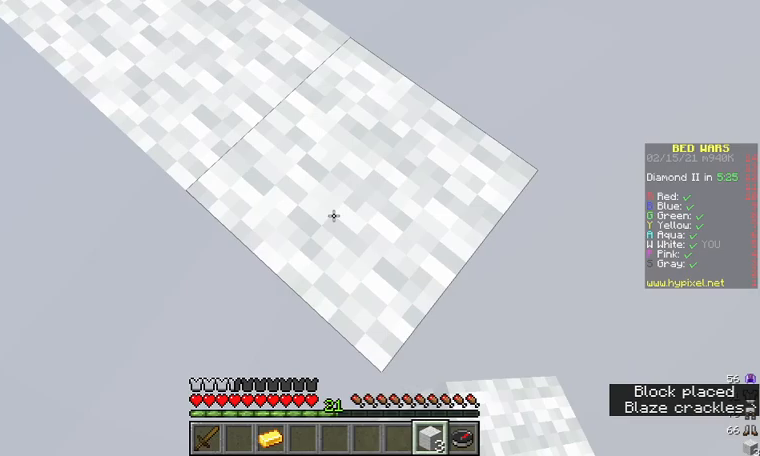
{"keys": ["d", "s"], "mouse": [], "events": [[367, "mouse_right", "down"], [467, "mouse_right", "up"]]}
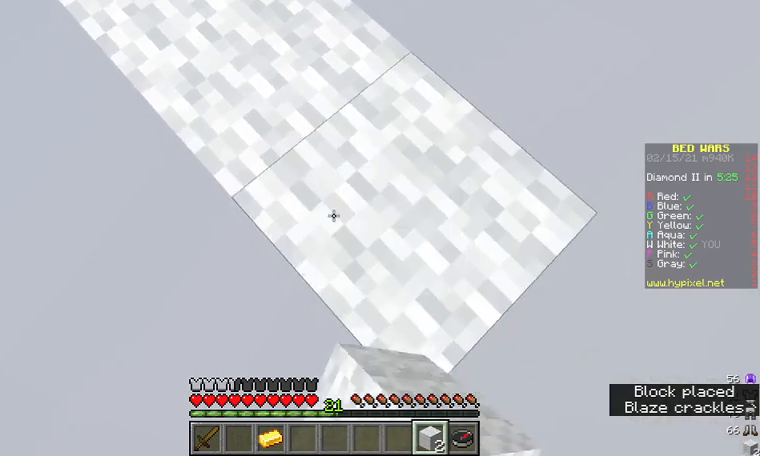
{"keys": ["d", "s"], "mouse": ["right"], "events": [[433, "mouse_right", "down"]]}
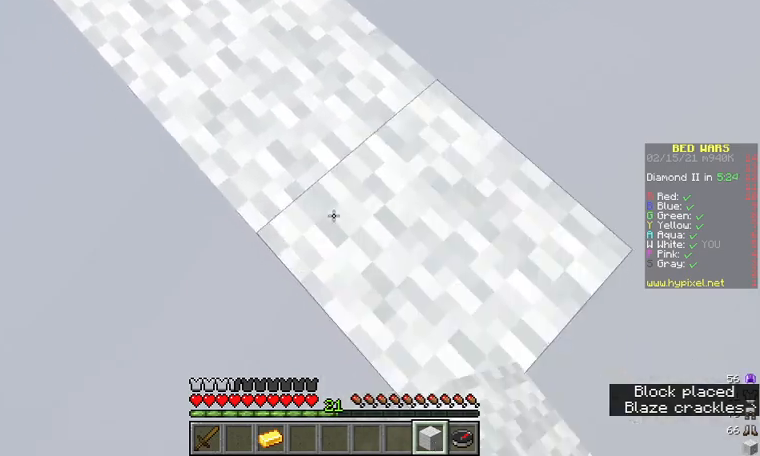
{"keys": ["d", "s"], "mouse": [], "events": [[33, "mouse_right", "up"]]}
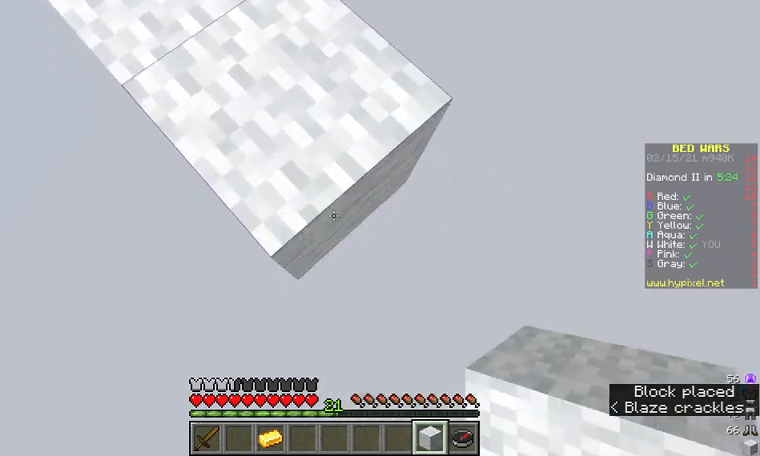
{"keys": ["a", "s"], "mouse": [], "events": [[67, "mouse_right", "down"], [133, "a", "down"], [133, "d", "up"], [133, "s", "up"], [167, "mouse_right", "up"], [467, "s", "down"]]}
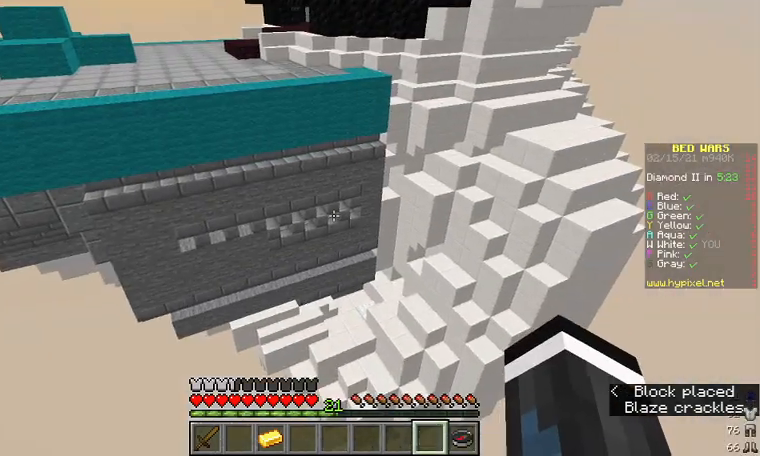
{"keys": ["s"], "mouse": [], "events": [[67, "a", "up"]]}
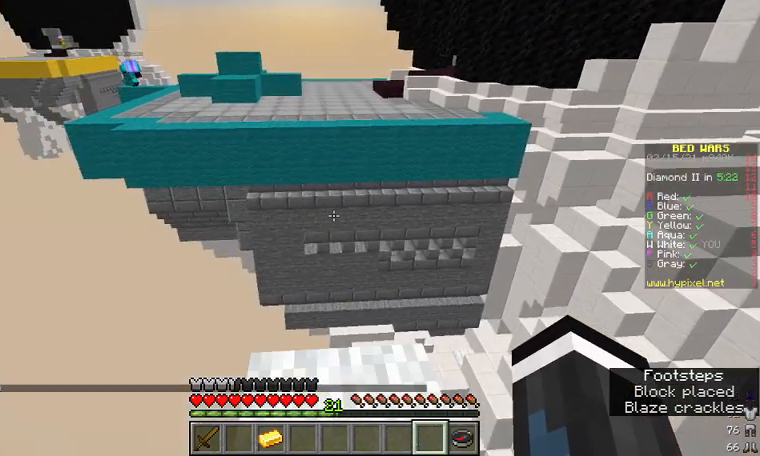
{"keys": [], "mouse": [], "events": [[300, "s", "up"]]}
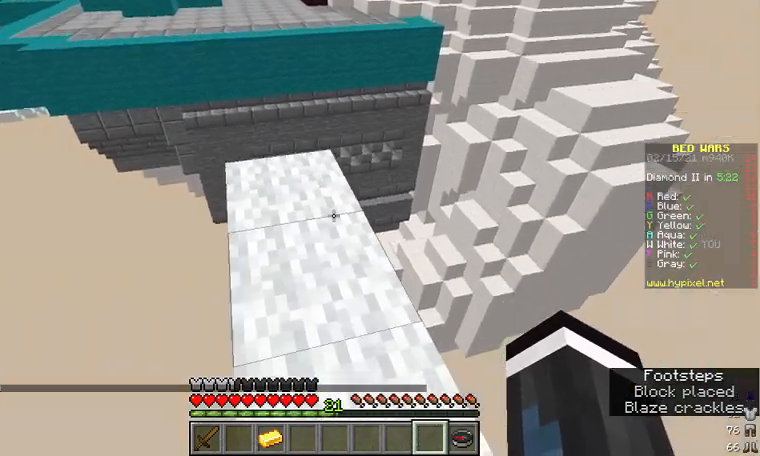
{"keys": [], "mouse": [], "events": [[133, "w", "down"], [500, "w", "up"]]}